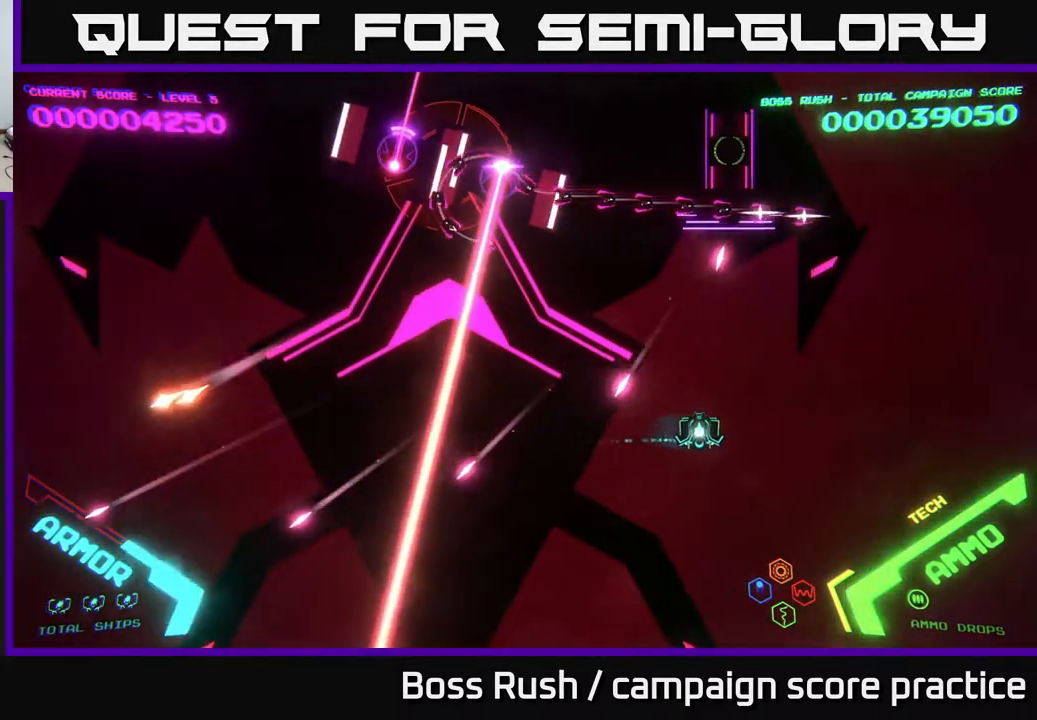
Gameplay with a controller (Xbox layout); each line is a JSON object with the inputs held at the frame after it. "events" lists button and stick changes between this image and that frame as [ms after this image, input, new state], when the widget could be followed in between.
{"buttons": [], "left_stick": "up-right", "right_stick": "center", "events": [[167, "left_stick", "up-right"]]}
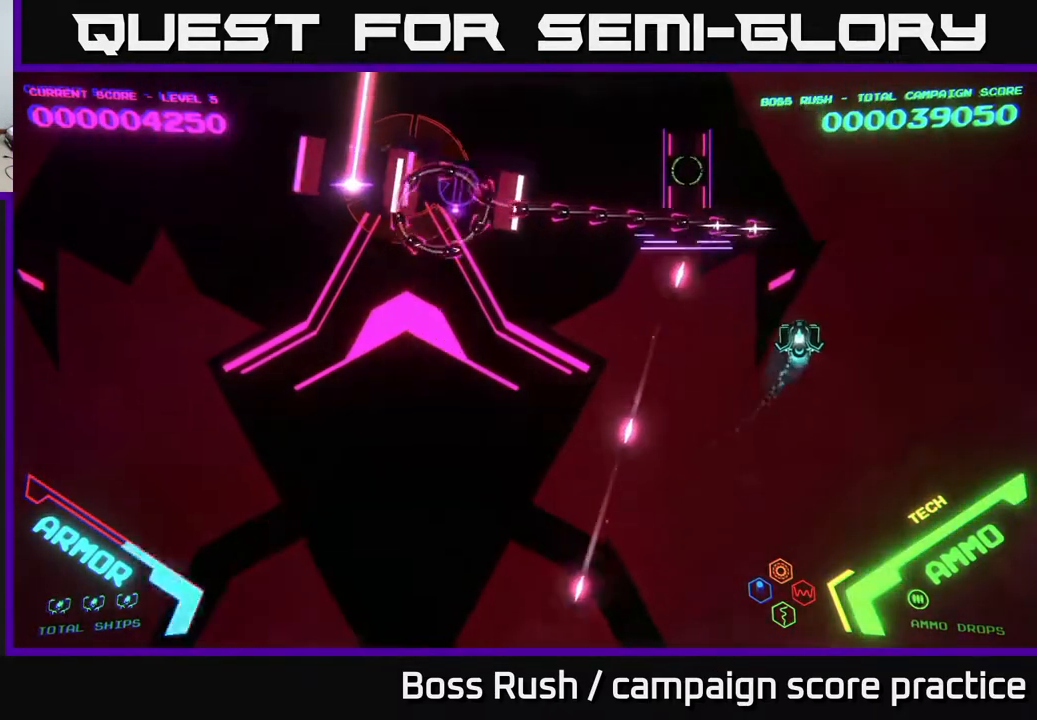
{"buttons": ["B"], "left_stick": "up", "right_stick": "center", "events": [[300, "left_stick", "up"], [483, "B", "down"]]}
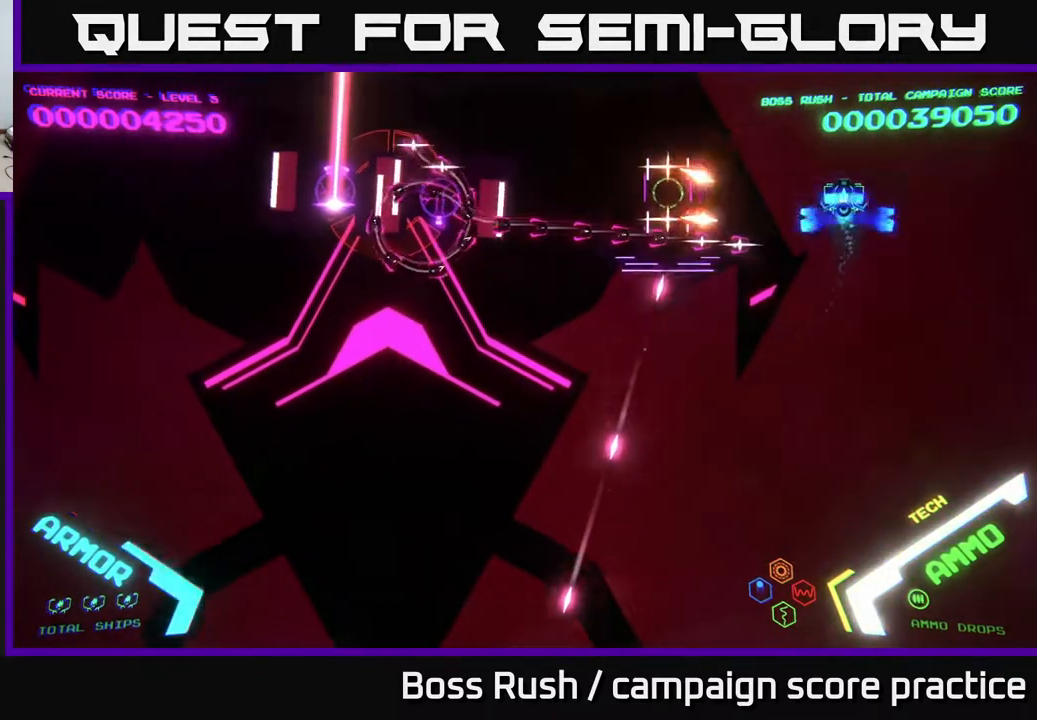
{"buttons": [], "left_stick": "left", "right_stick": "center", "events": [[33, "left_stick", "up-left"], [350, "B", "up"], [417, "left_stick", "down-left"], [483, "left_stick", "left"]]}
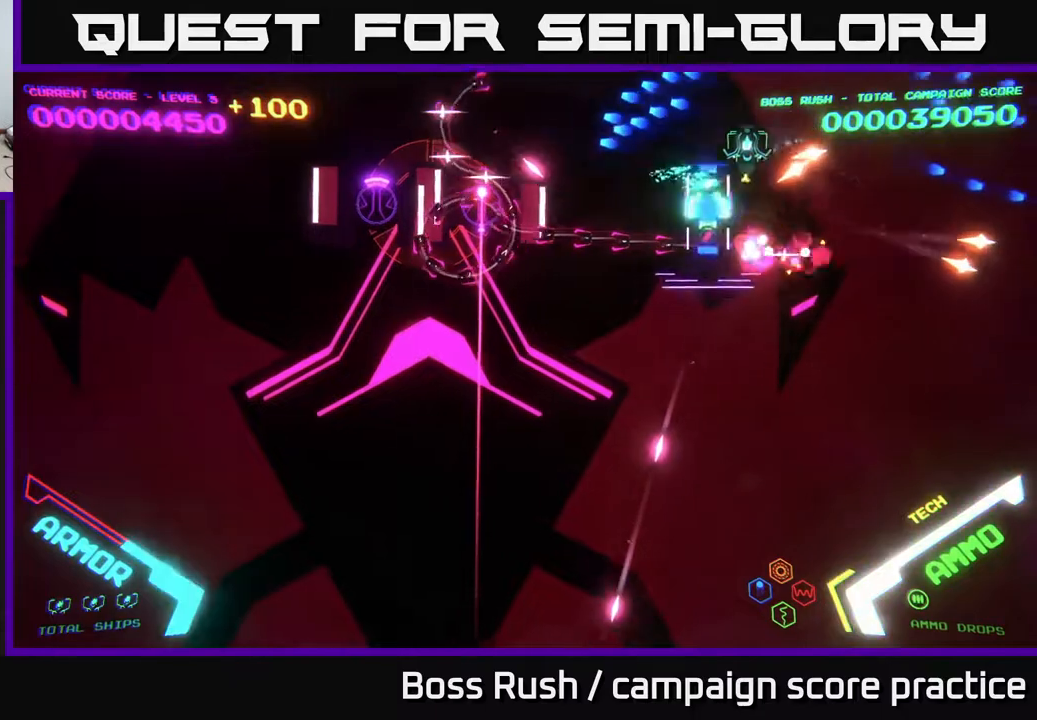
{"buttons": ["B"], "left_stick": "down-left", "right_stick": "center", "events": [[217, "left_stick", "down-left"], [367, "B", "down"]]}
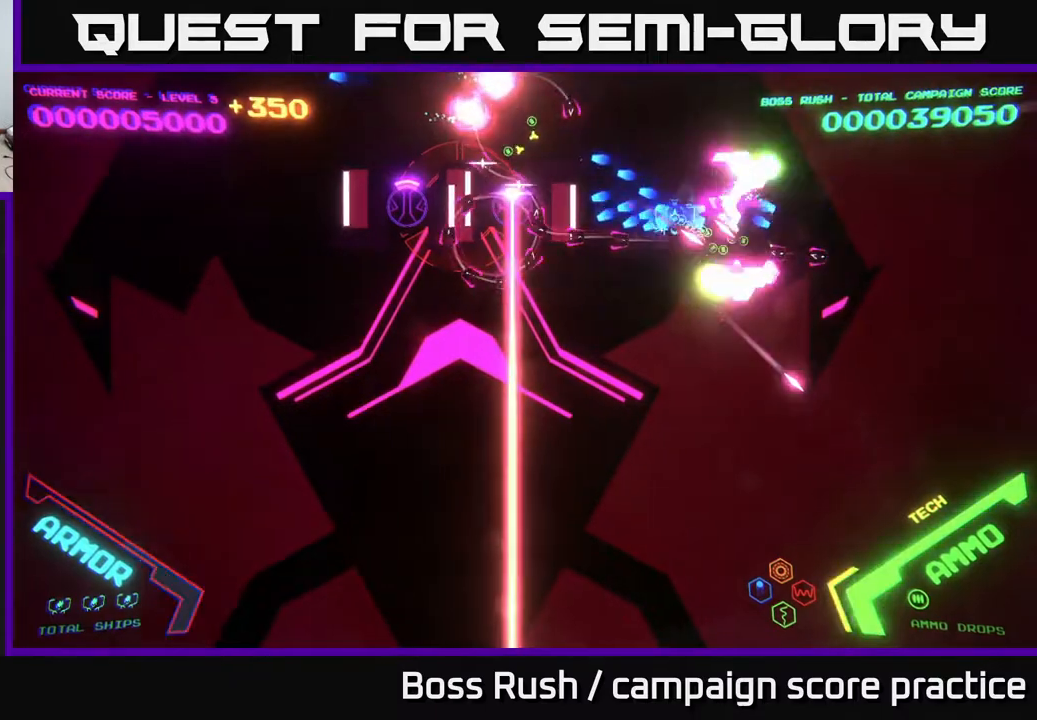
{"buttons": ["B"], "left_stick": "up", "right_stick": "center", "events": [[283, "left_stick", "up-left"], [333, "left_stick", "up"], [433, "B", "up"], [500, "B", "down"]]}
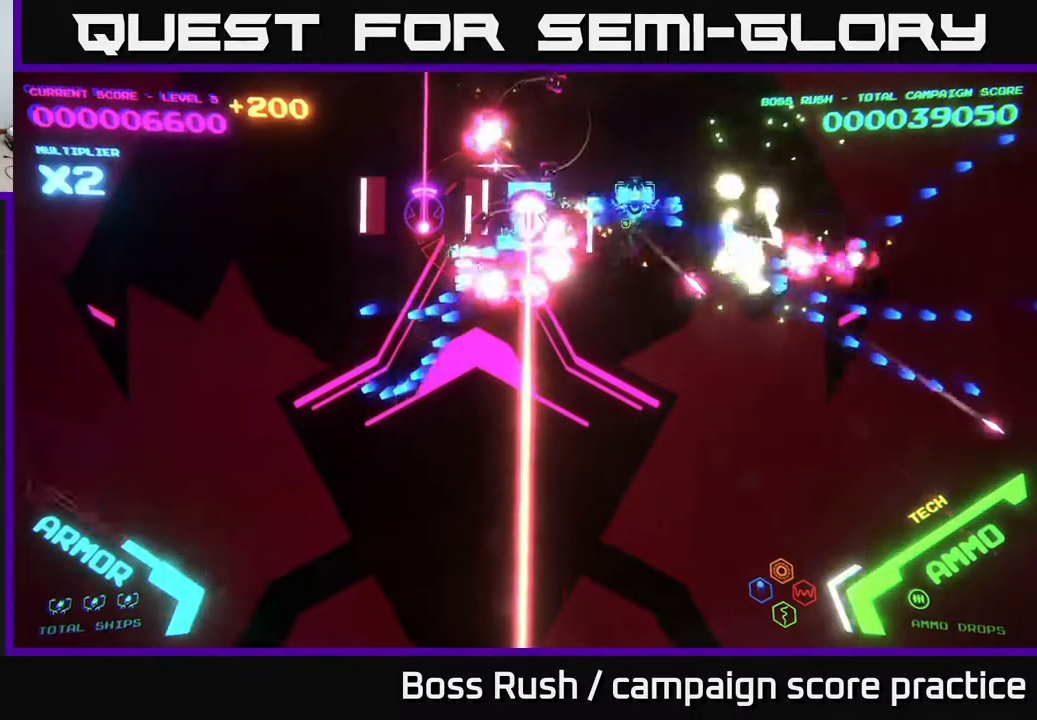
{"buttons": ["B"], "left_stick": "down", "right_stick": "center", "events": [[383, "B", "up"], [383, "left_stick", "left"], [417, "B", "down"], [433, "left_stick", "down"]]}
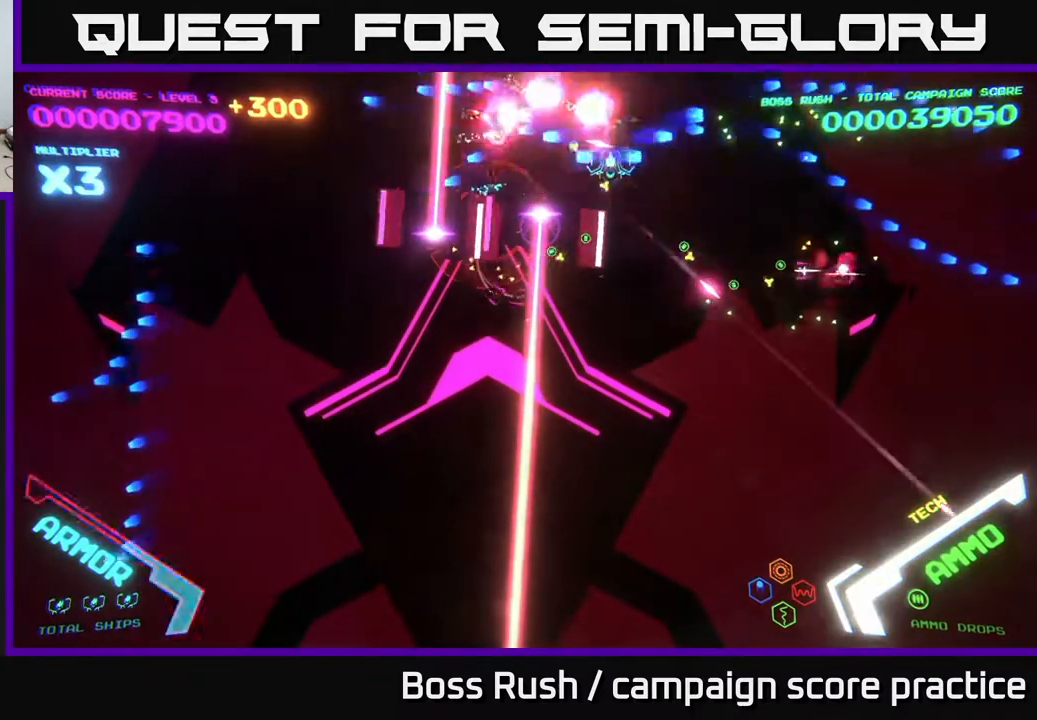
{"buttons": ["B"], "left_stick": "down-right", "right_stick": "center", "events": [[250, "B", "up"], [300, "B", "down"], [500, "left_stick", "down-right"]]}
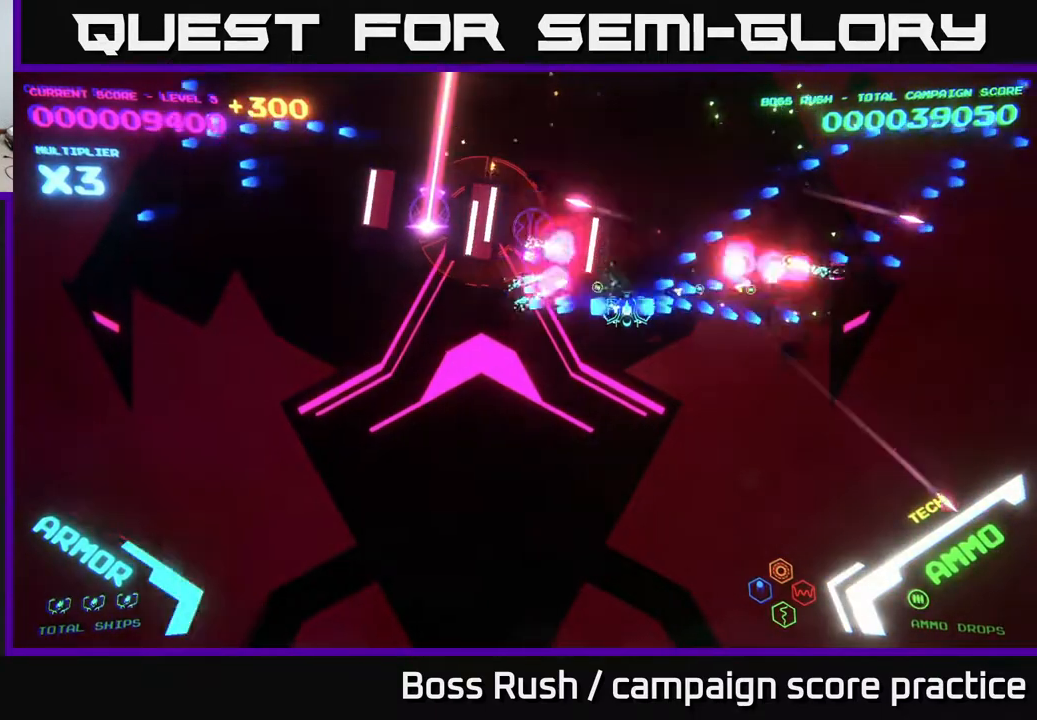
{"buttons": [], "left_stick": "down-right", "right_stick": "center", "events": [[100, "B", "up"]]}
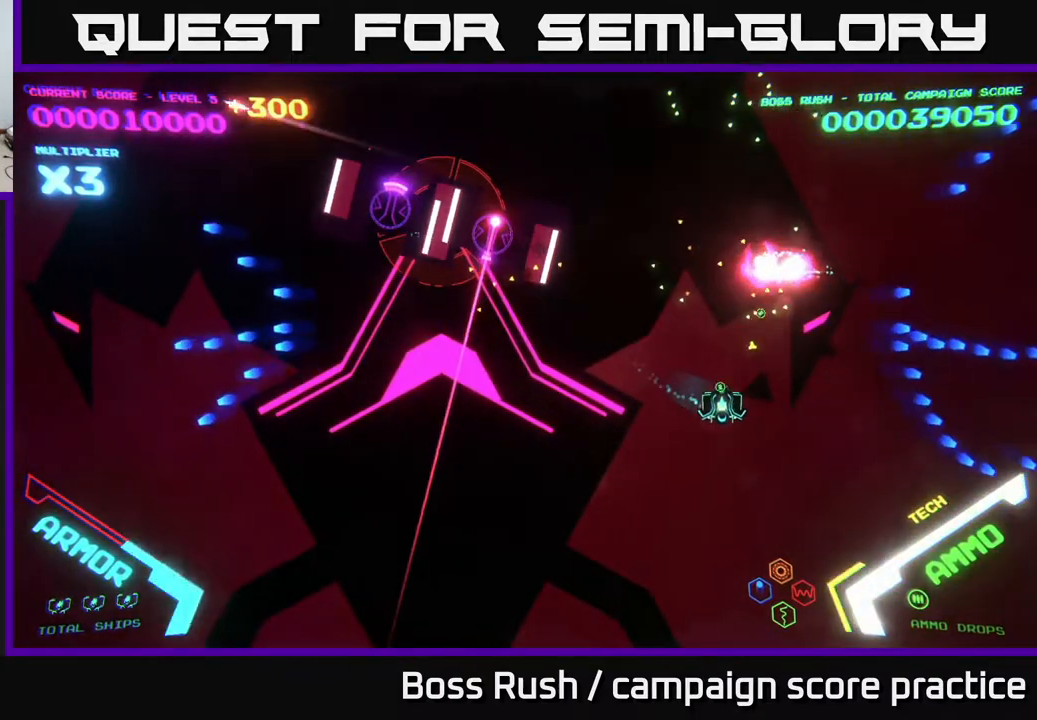
{"buttons": [], "left_stick": "down-left", "right_stick": "center", "events": [[483, "left_stick", "down-left"]]}
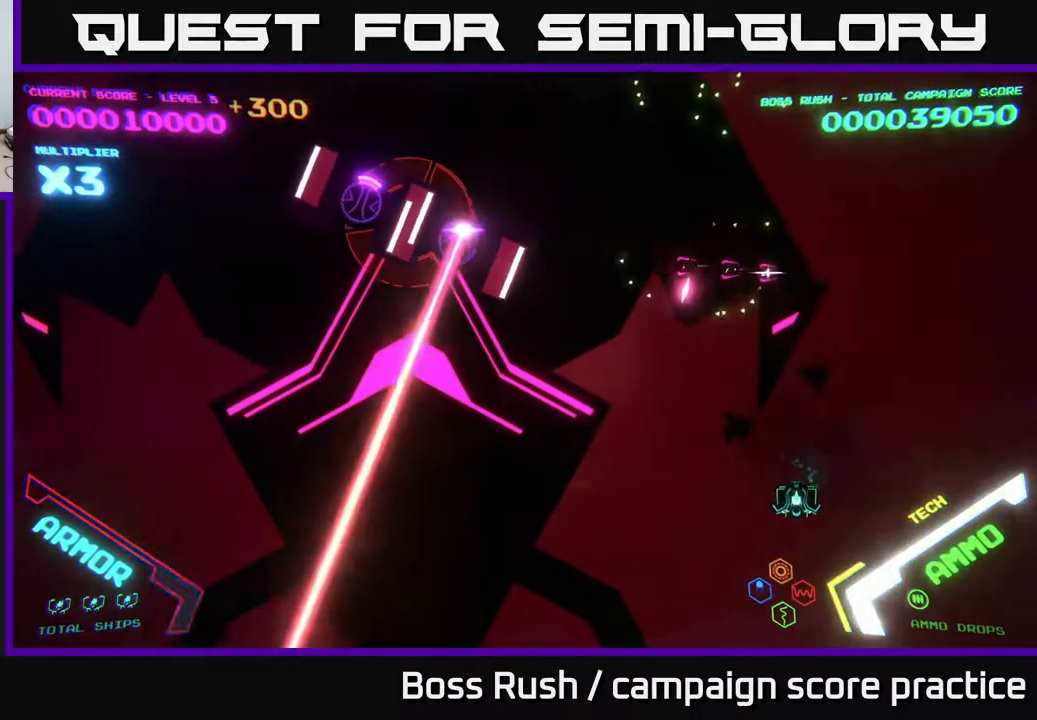
{"buttons": [], "left_stick": "up-left", "right_stick": "center", "events": [[200, "left_stick", "left"], [483, "left_stick", "up-left"]]}
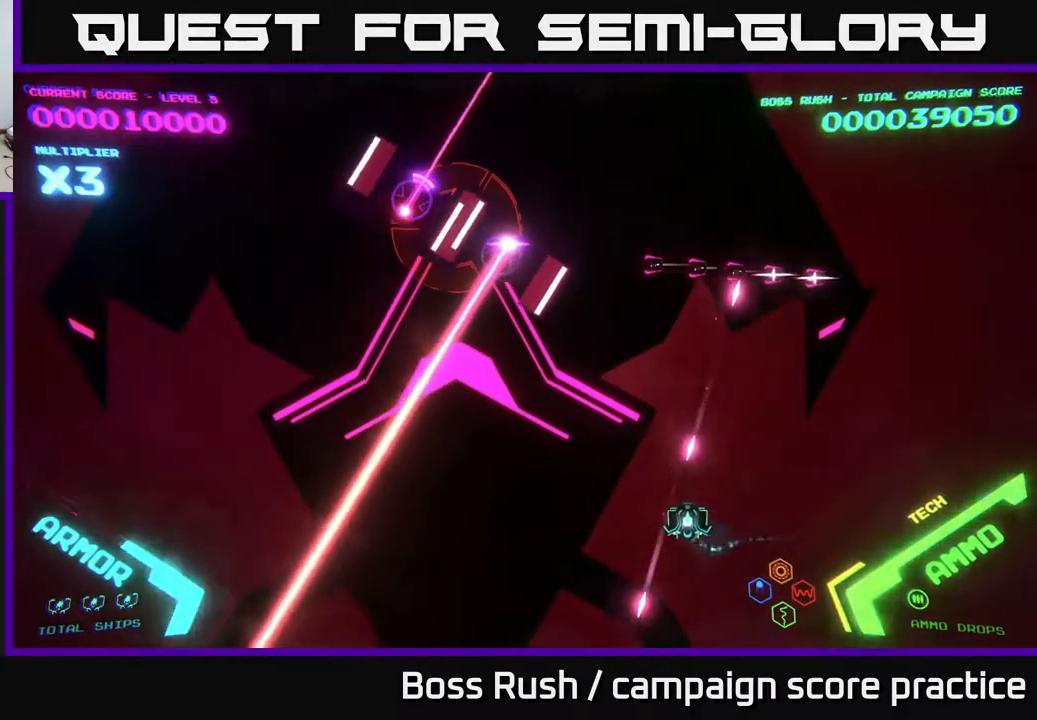
{"buttons": [], "left_stick": "up-left", "right_stick": "center", "events": [[67, "left_stick", "left"], [117, "left_stick", "down-left"], [350, "left_stick", "left"], [467, "left_stick", "up-left"]]}
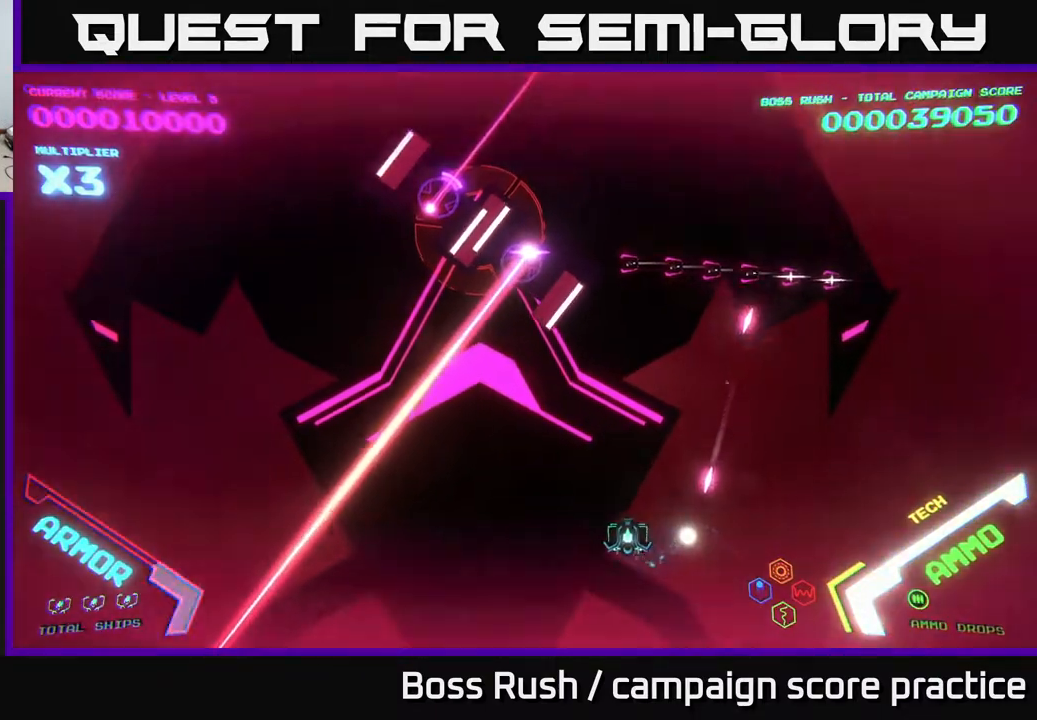
{"buttons": [], "left_stick": "up", "right_stick": "center", "events": [[200, "left_stick", "up"]]}
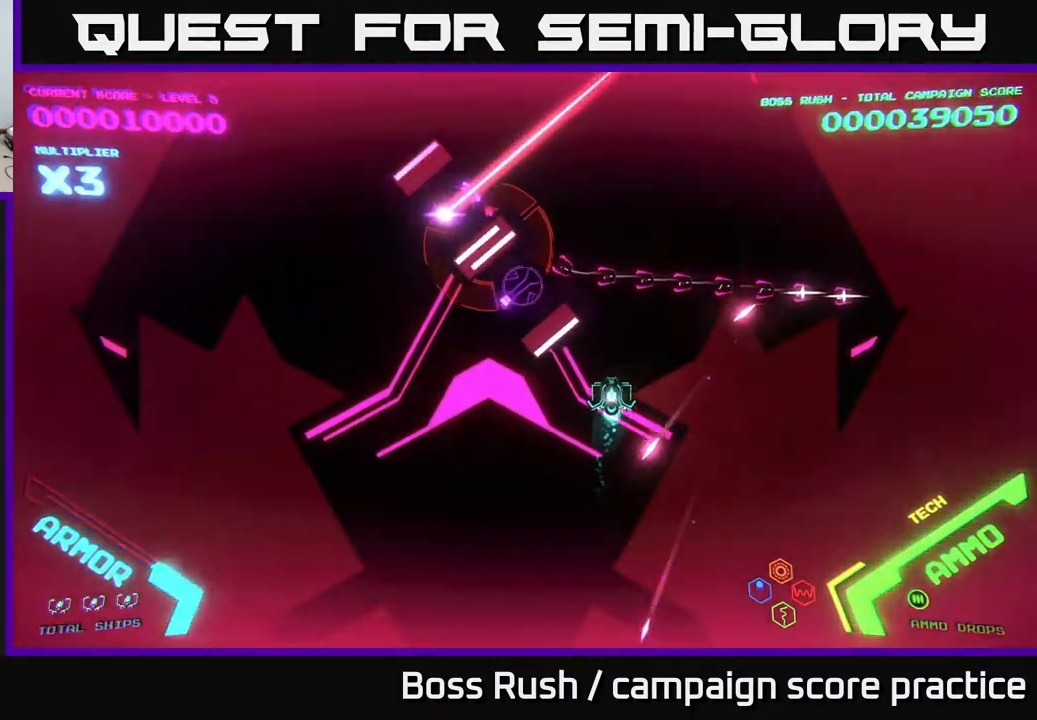
{"buttons": ["B"], "left_stick": "up-right", "right_stick": "center", "events": [[133, "B", "down"], [167, "left_stick", "up-right"]]}
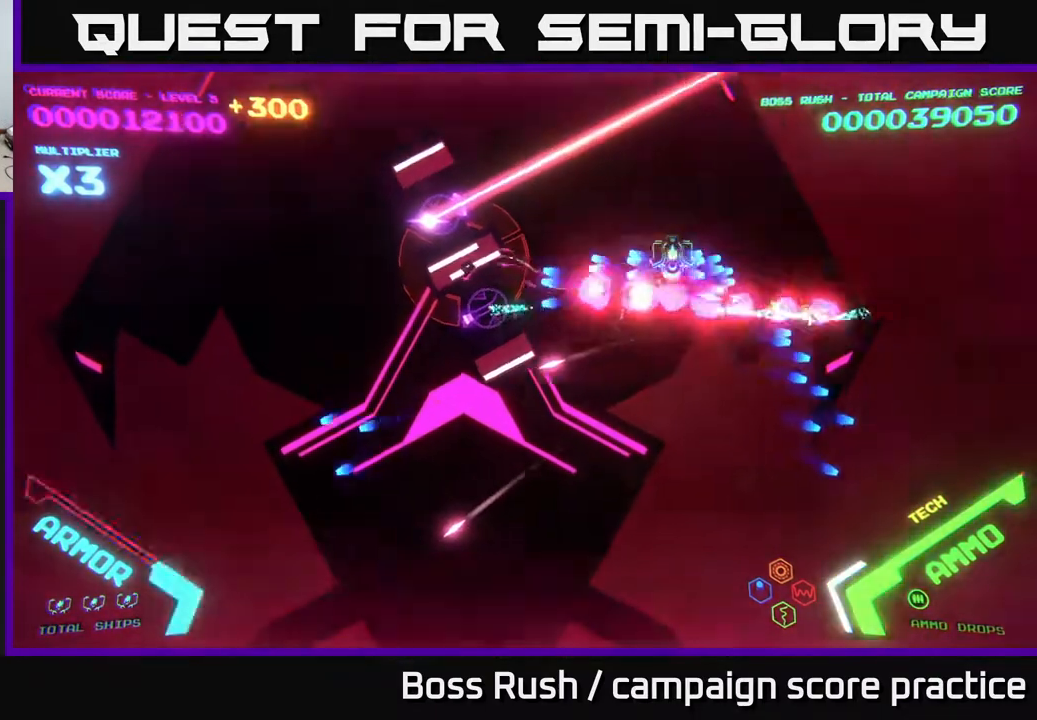
{"buttons": ["B"], "left_stick": "down", "right_stick": "center", "events": [[133, "B", "up"], [167, "left_stick", "down-right"], [183, "B", "down"], [417, "left_stick", "down"]]}
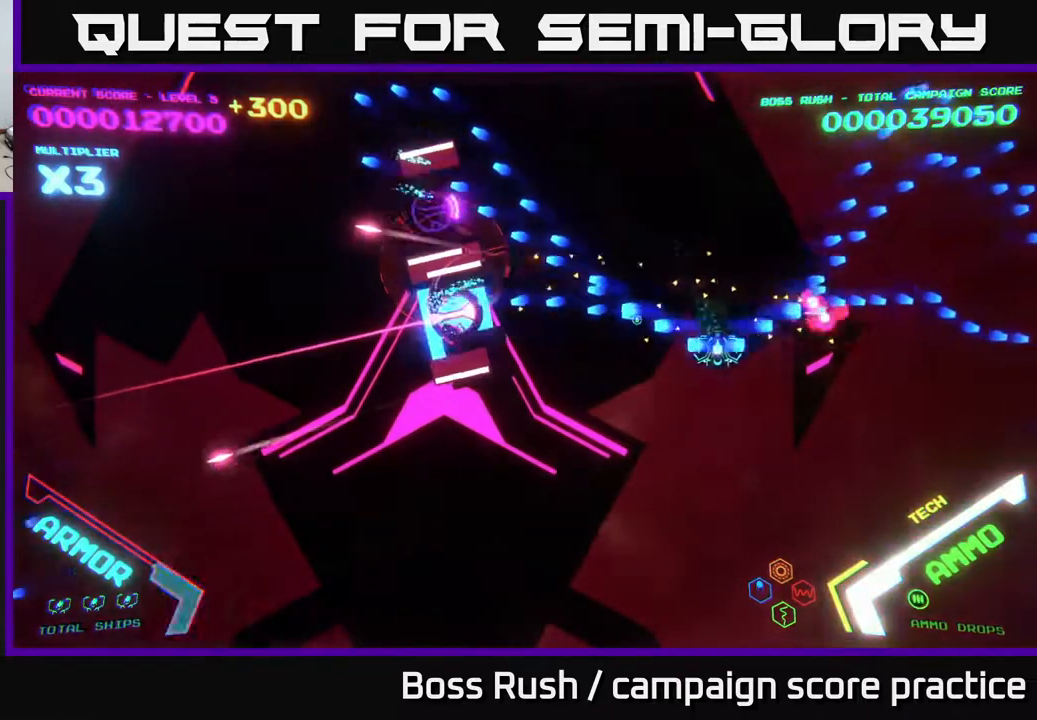
{"buttons": [], "left_stick": "down-left", "right_stick": "center", "events": [[233, "B", "up"], [267, "left_stick", "down-left"]]}
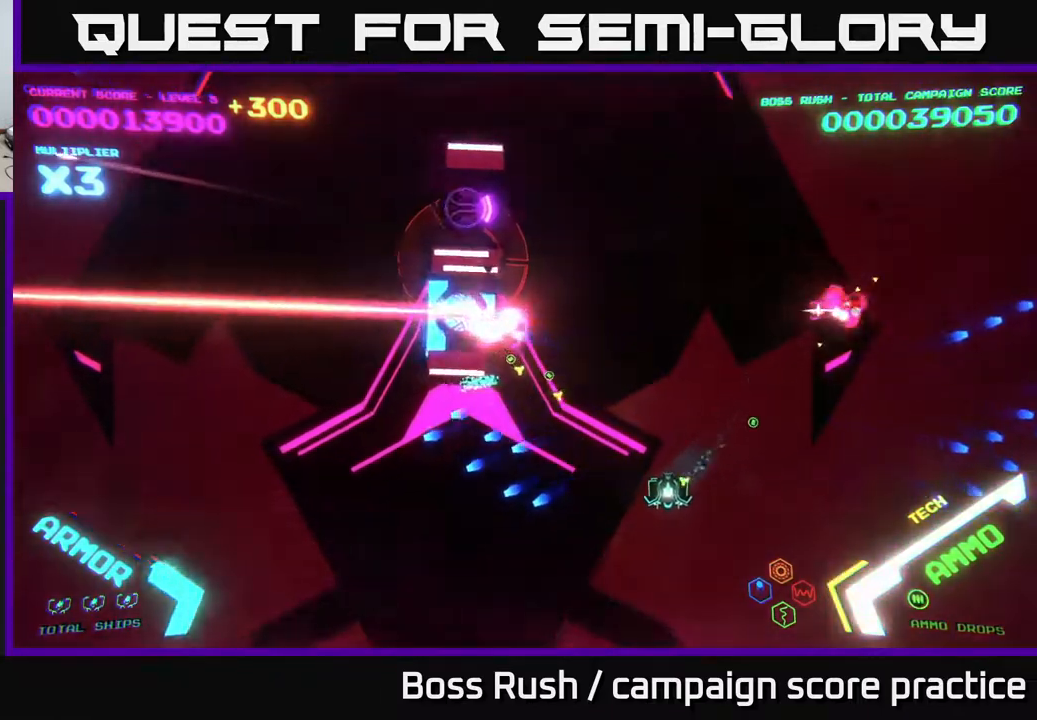
{"buttons": [], "left_stick": "up-left", "right_stick": "center", "events": [[250, "left_stick", "left"], [350, "left_stick", "up-left"]]}
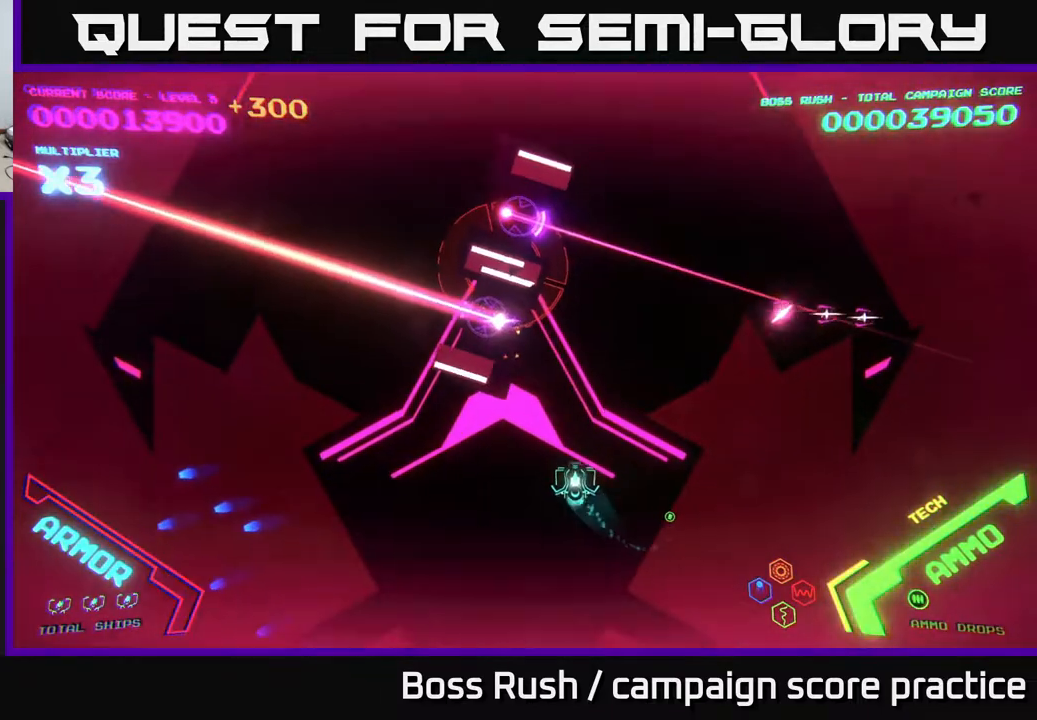
{"buttons": ["X"], "left_stick": "center", "right_stick": "center", "events": [[233, "X", "down"], [300, "left_stick", "center"], [400, "left_stick", "left"], [500, "left_stick", "center"]]}
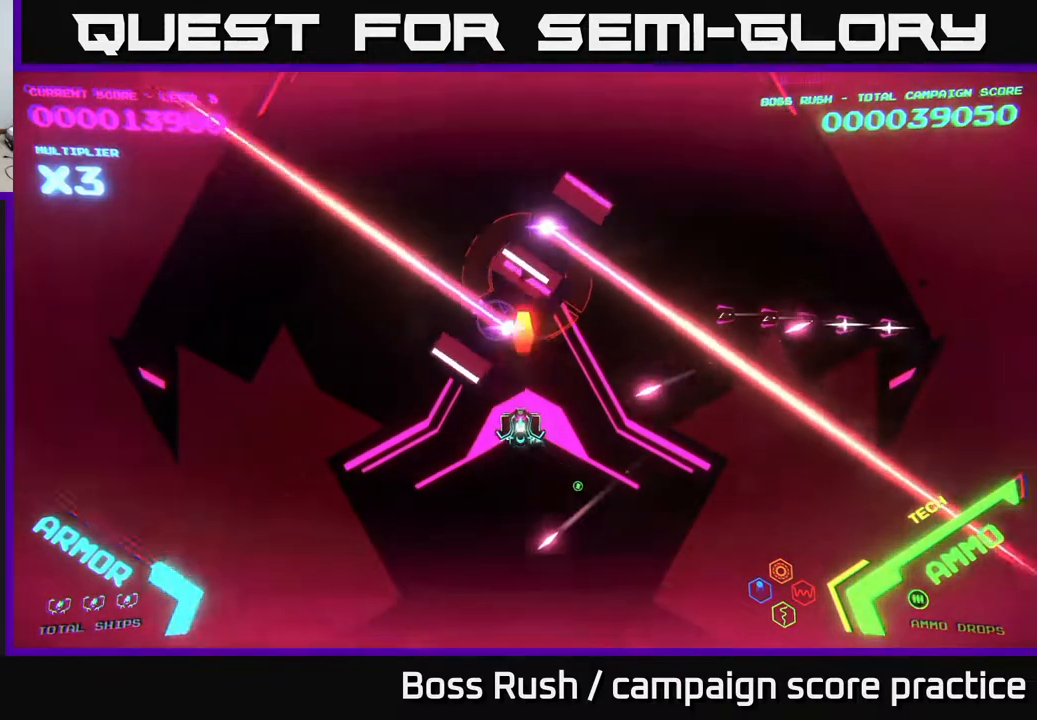
{"buttons": [], "left_stick": "up-left", "right_stick": "center", "events": [[100, "left_stick", "left"], [317, "left_stick", "up-left"], [333, "X", "up"]]}
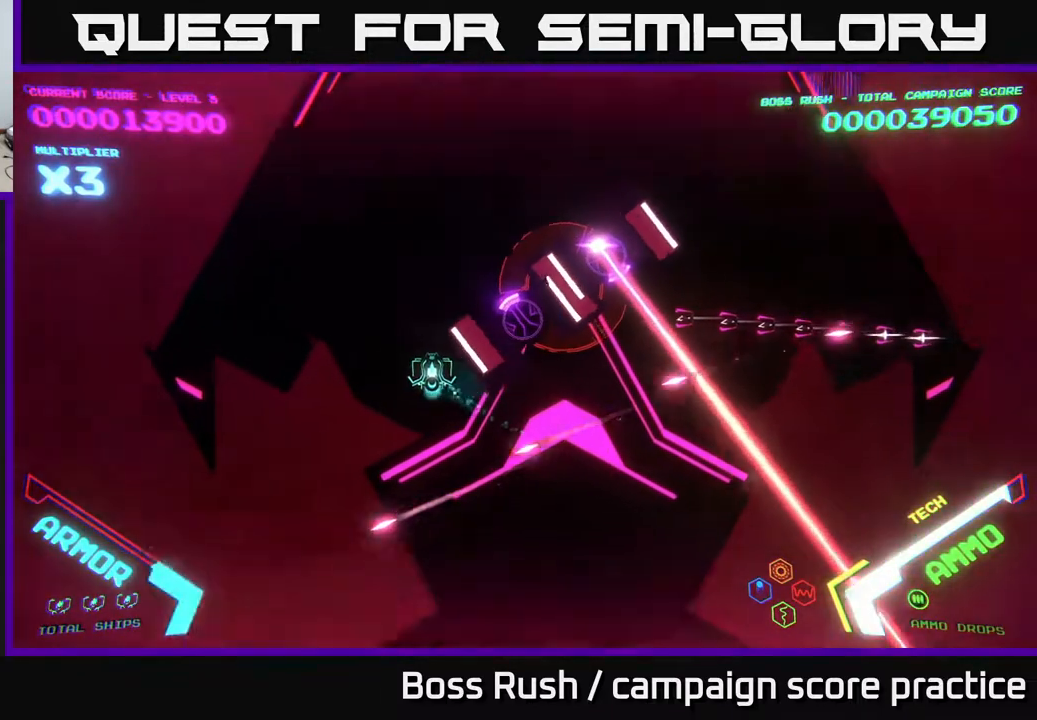
{"buttons": [], "left_stick": "up-left", "right_stick": "center", "events": []}
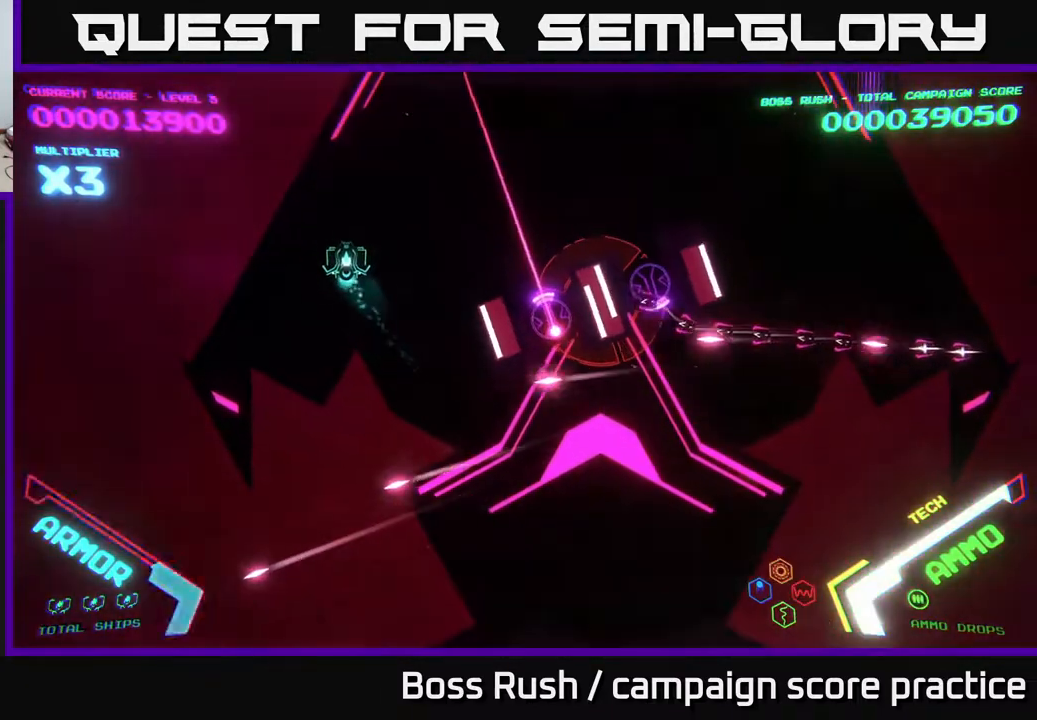
{"buttons": [], "left_stick": "up-left", "right_stick": "center", "events": [[67, "left_stick", "up"], [383, "left_stick", "up-left"]]}
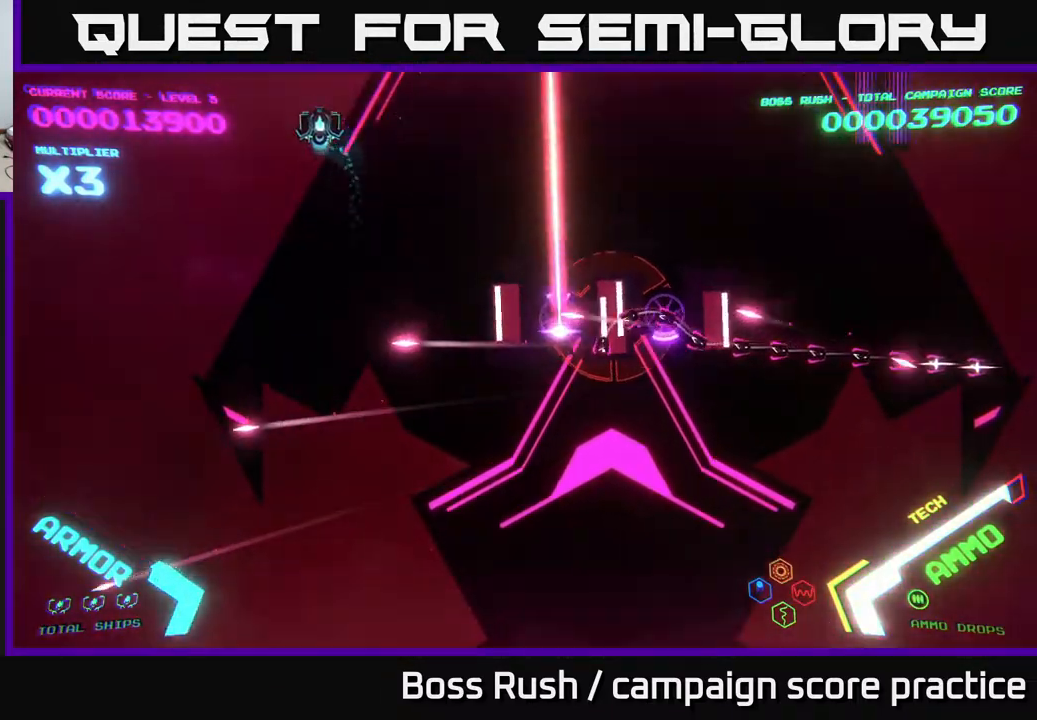
{"buttons": [], "left_stick": "center", "right_stick": "center", "events": [[100, "left_stick", "center"]]}
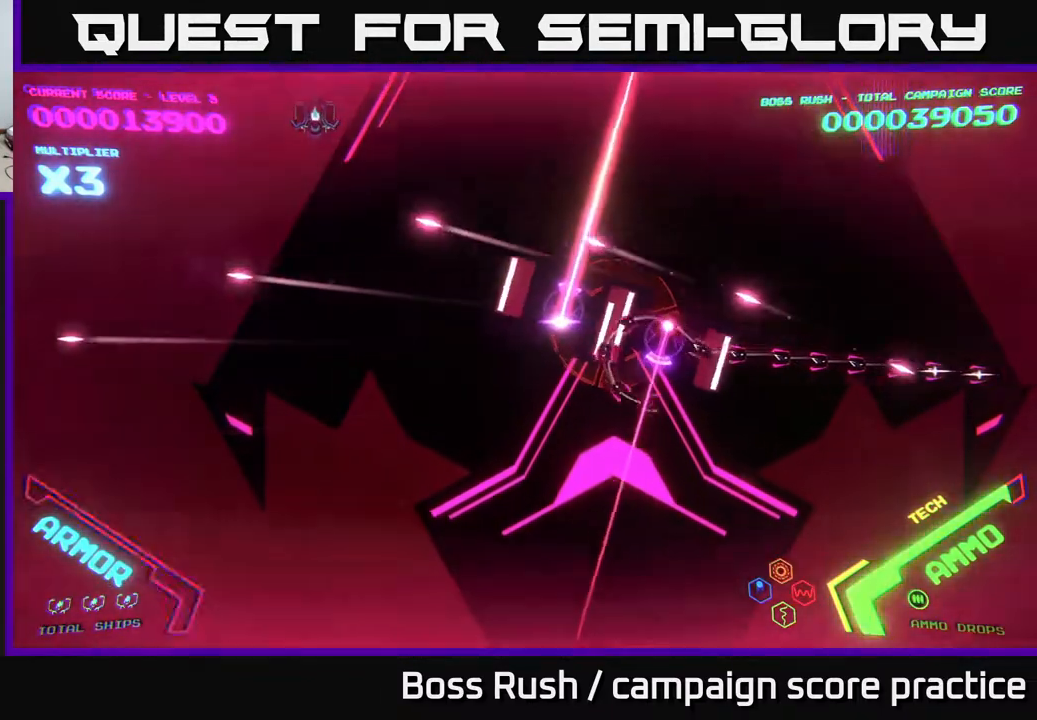
{"buttons": [], "left_stick": "down", "right_stick": "center", "events": [[267, "left_stick", "down"]]}
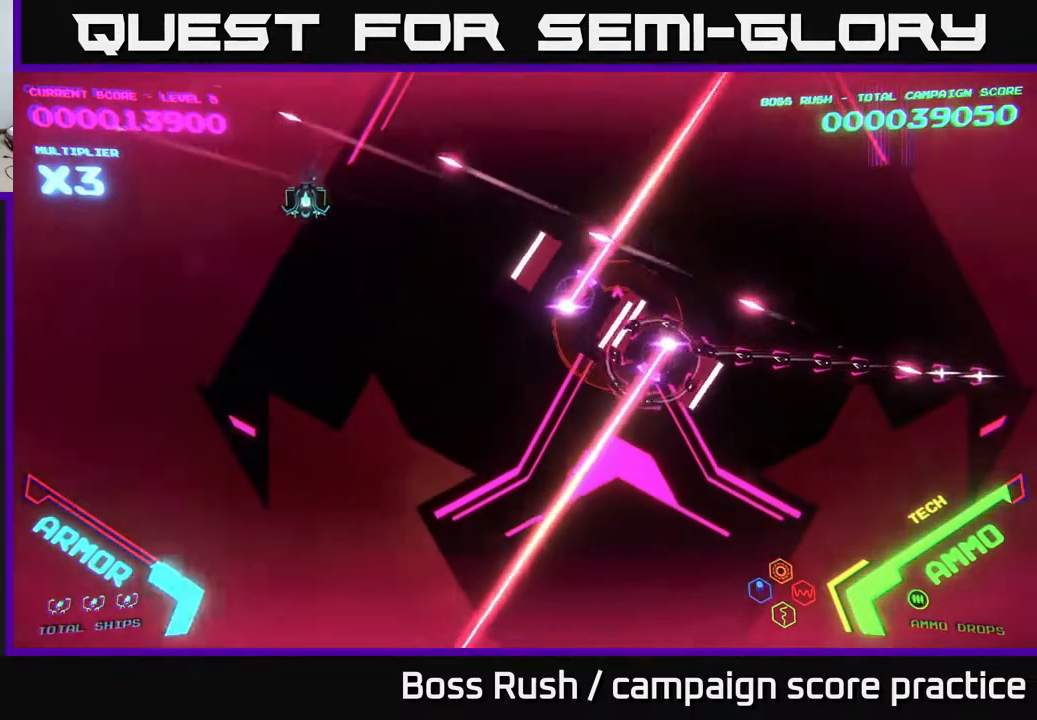
{"buttons": [], "left_stick": "down-right", "right_stick": "center", "events": [[450, "left_stick", "down-right"]]}
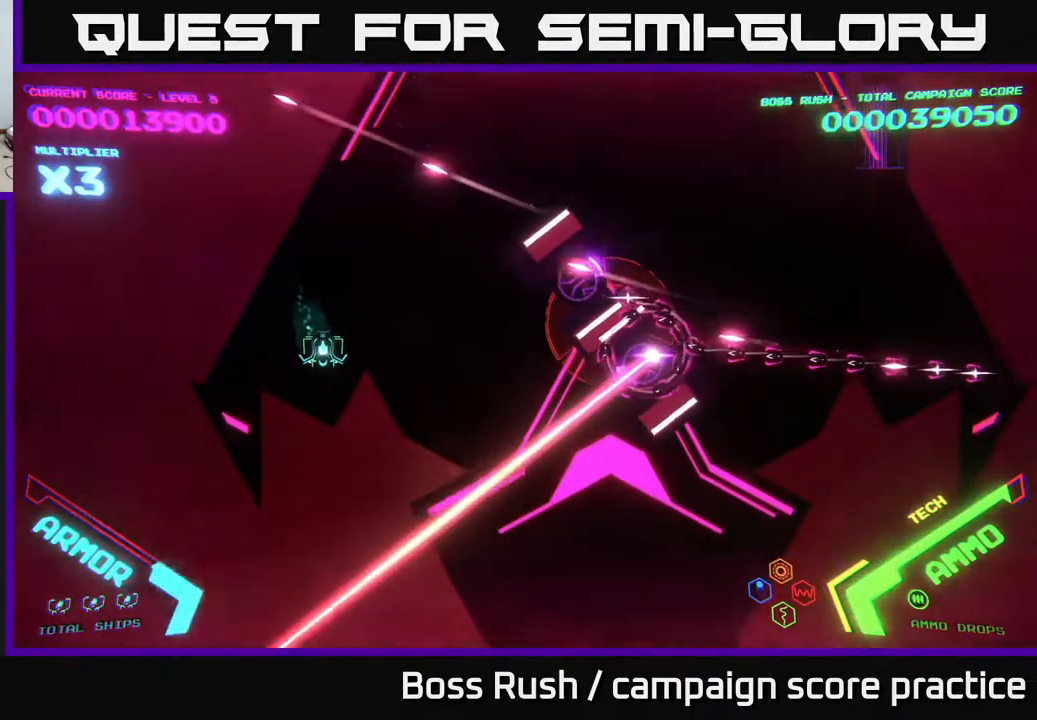
{"buttons": ["B"], "left_stick": "right", "right_stick": "center", "events": [[200, "left_stick", "right"], [483, "B", "down"]]}
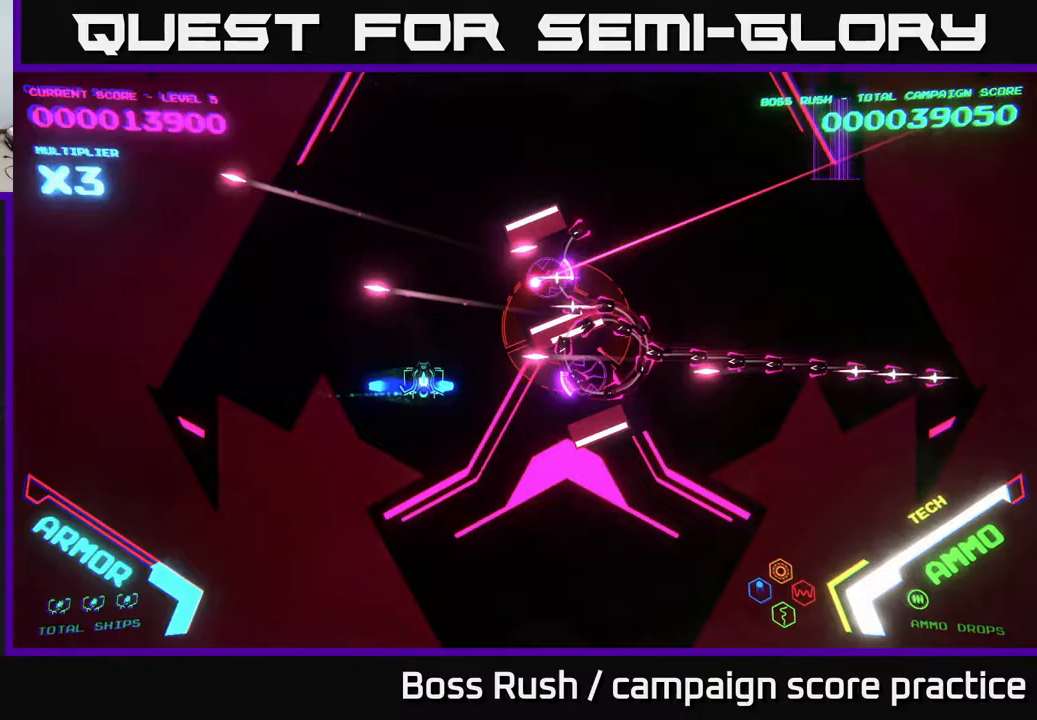
{"buttons": ["B"], "left_stick": "up-right", "right_stick": "center", "events": [[33, "left_stick", "up-right"]]}
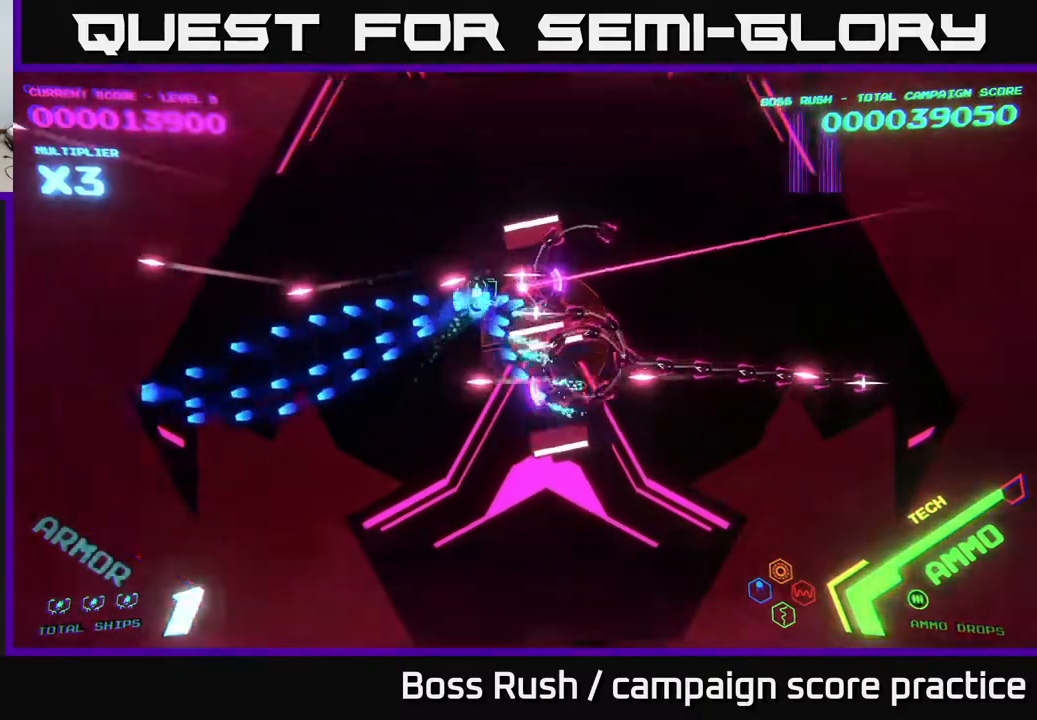
{"buttons": ["B"], "left_stick": "down-right", "right_stick": "center", "events": [[483, "left_stick", "down-right"]]}
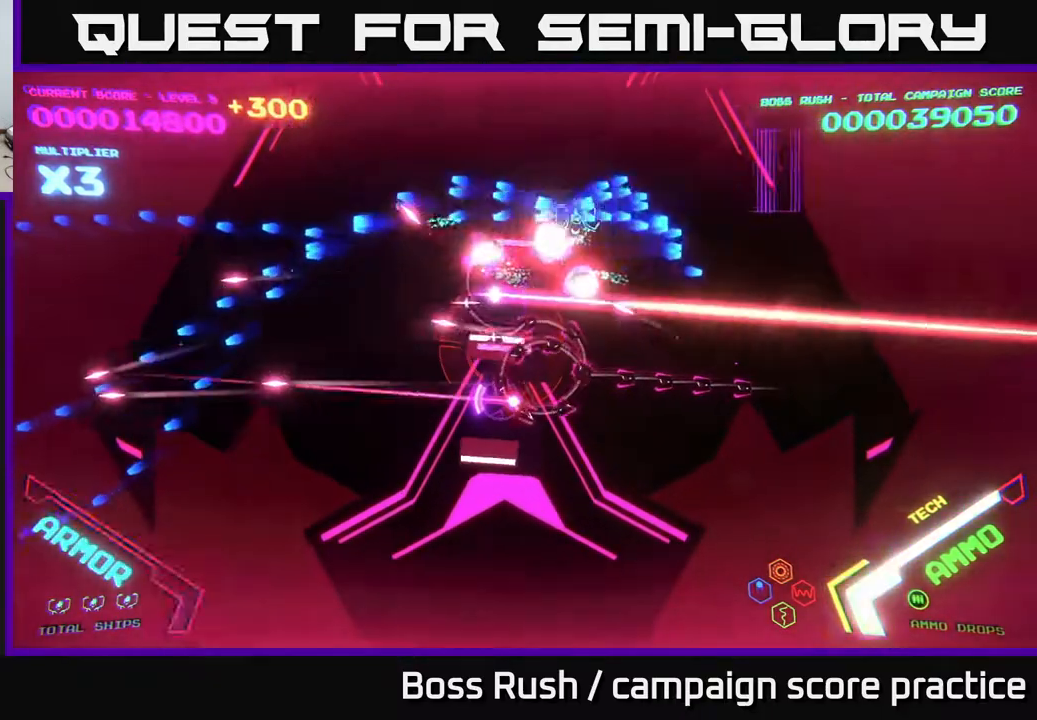
{"buttons": ["B"], "left_stick": "down-right", "right_stick": "center", "events": [[100, "B", "up"], [250, "B", "down"]]}
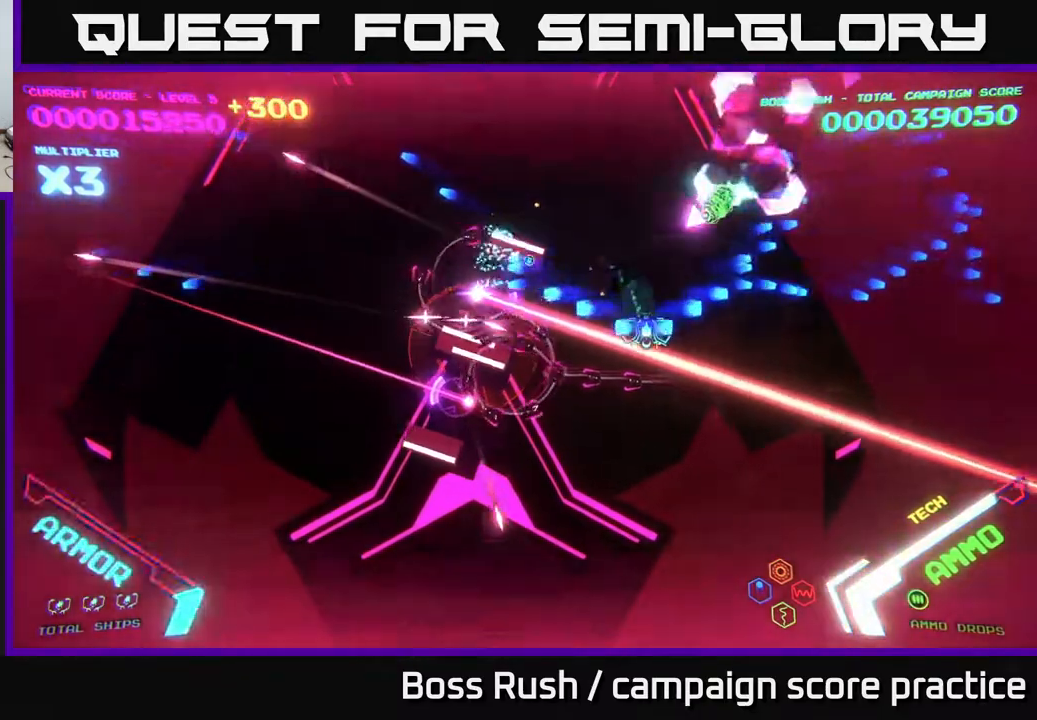
{"buttons": ["B"], "left_stick": "down-right", "right_stick": "center", "events": [[167, "left_stick", "right"], [300, "left_stick", "down-right"]]}
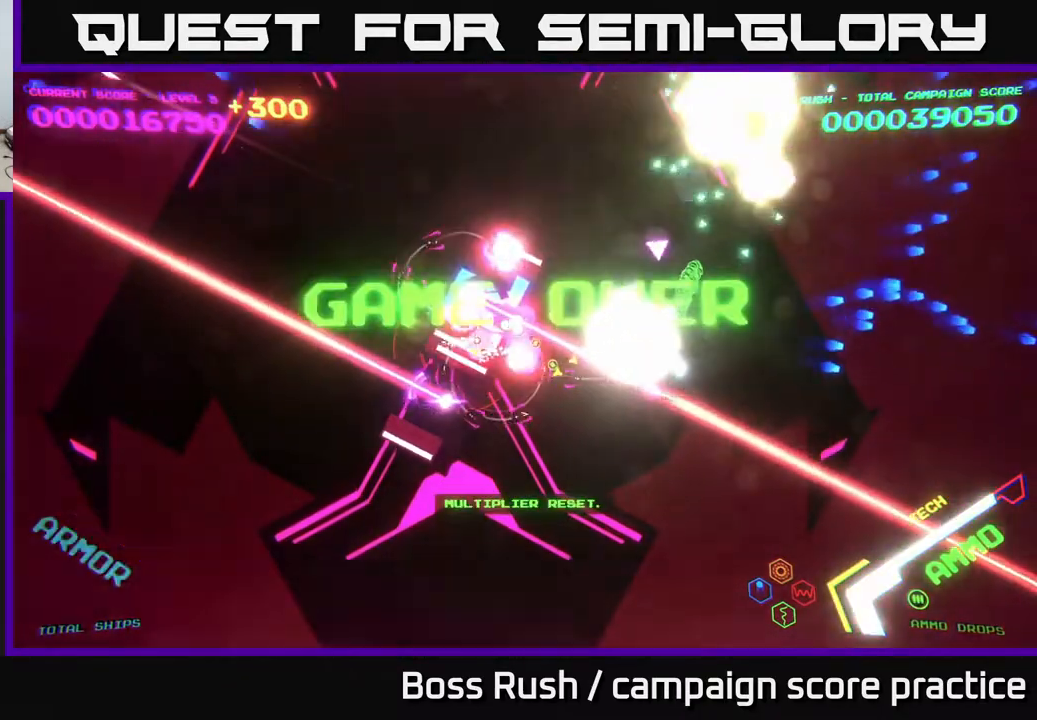
{"buttons": [], "left_stick": "center", "right_stick": "center", "events": [[167, "B", "up"], [217, "left_stick", "right"], [233, "B", "down"], [367, "left_stick", "center"], [433, "B", "up"]]}